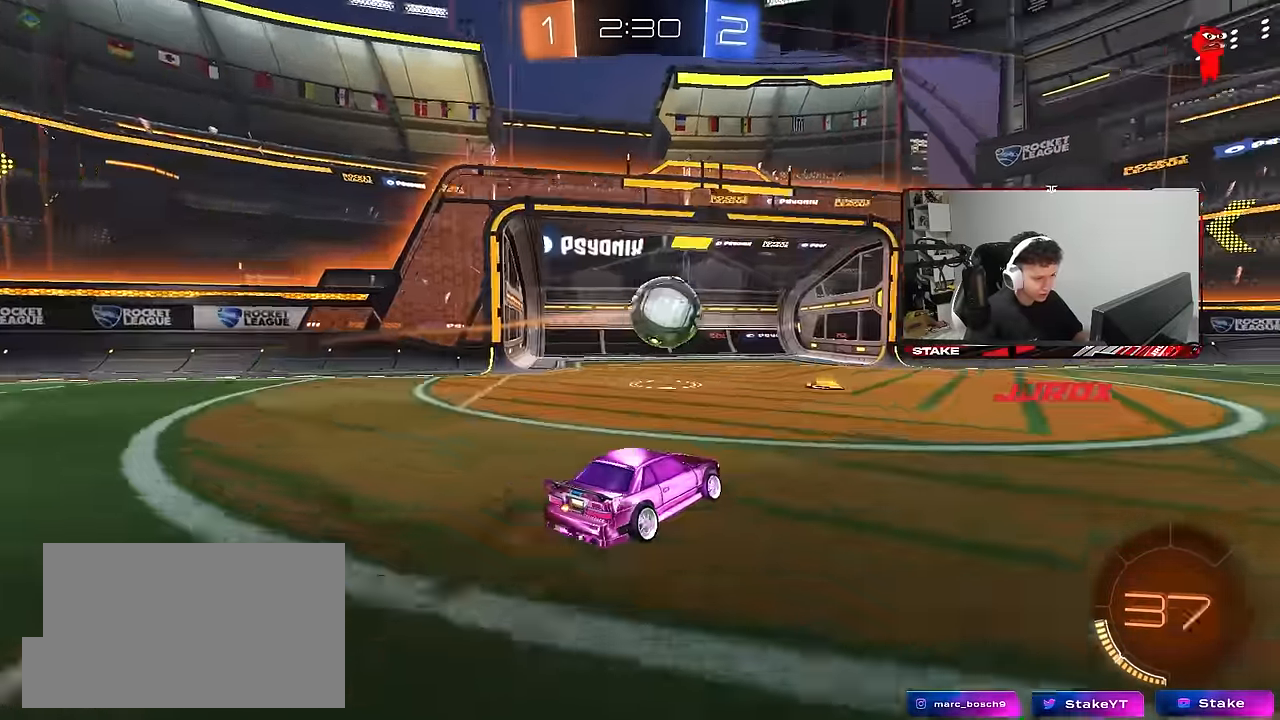
Gameplay with keyboard and mouse; each line is a JSON object with the keys and mouse buttons held at the frame after it. "events" lists presses ("down") and releases ("up") of "1", "2", "3", "4", "5", "a", "alt", "c", "caps_lock", "ctrl", "d", "e", "f", "g", "q", "r", "s", "shift", "space", "t", "tab", "v", "w", "x", "z", "mouse_left", "mouse_wheel" and "mouse_right" between this image and that frame as [ms after this image, input, new state], when the widget could be followed in between. "mouse_left", "mouse_wheel", "mouse_right" = the "left", "wheel", "right" buttons of the "mouse" list. No other keys are recorded. "wheel" means that the mouse wheel is clicked or scrolled. "mouse_move" is the direction in which the mouse moves at that frame (one of eight, or "still"), when it could be read.
{"keys": ["w"], "mouse": ["left"], "mouse_move": "still", "events": [[34, "d", "up"], [217, "d", "down"], [267, "mouse_left", "down"], [450, "d", "up"]]}
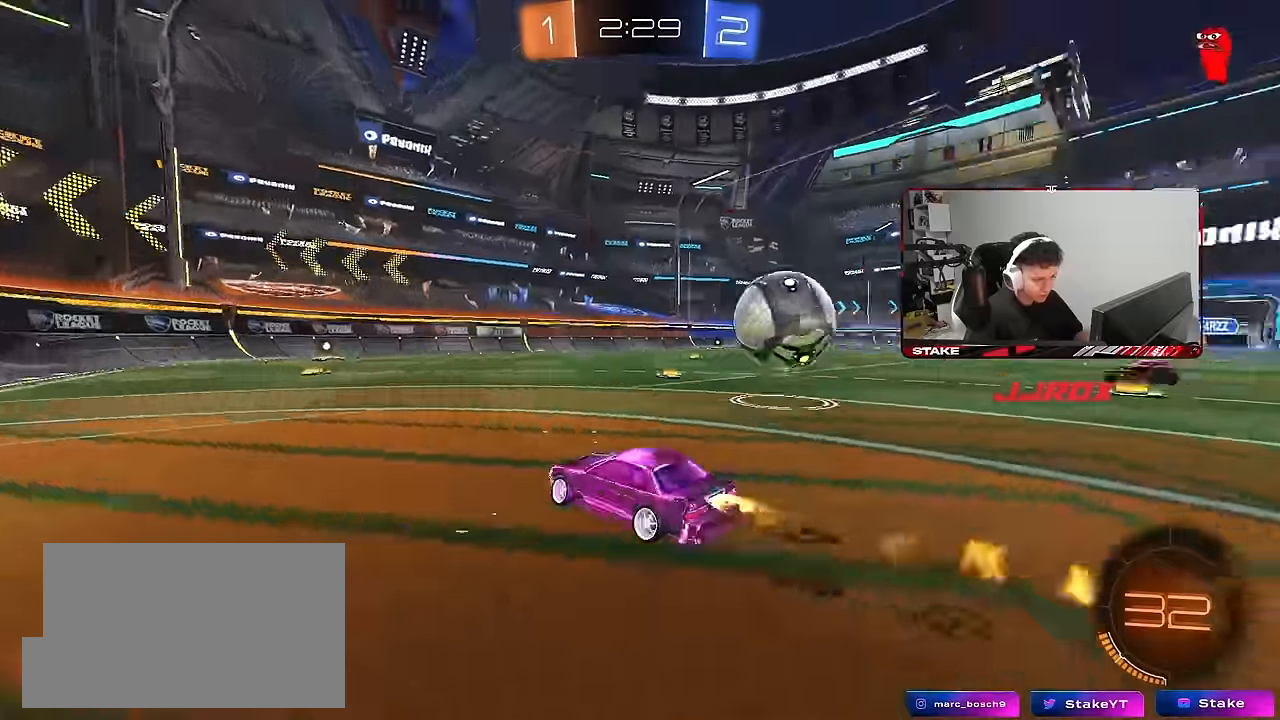
{"keys": ["w"], "mouse": [], "mouse_move": "still", "events": [[100, "a", "down"], [183, "a", "up"], [183, "d", "down"], [383, "d", "up"], [467, "mouse_left", "up"]]}
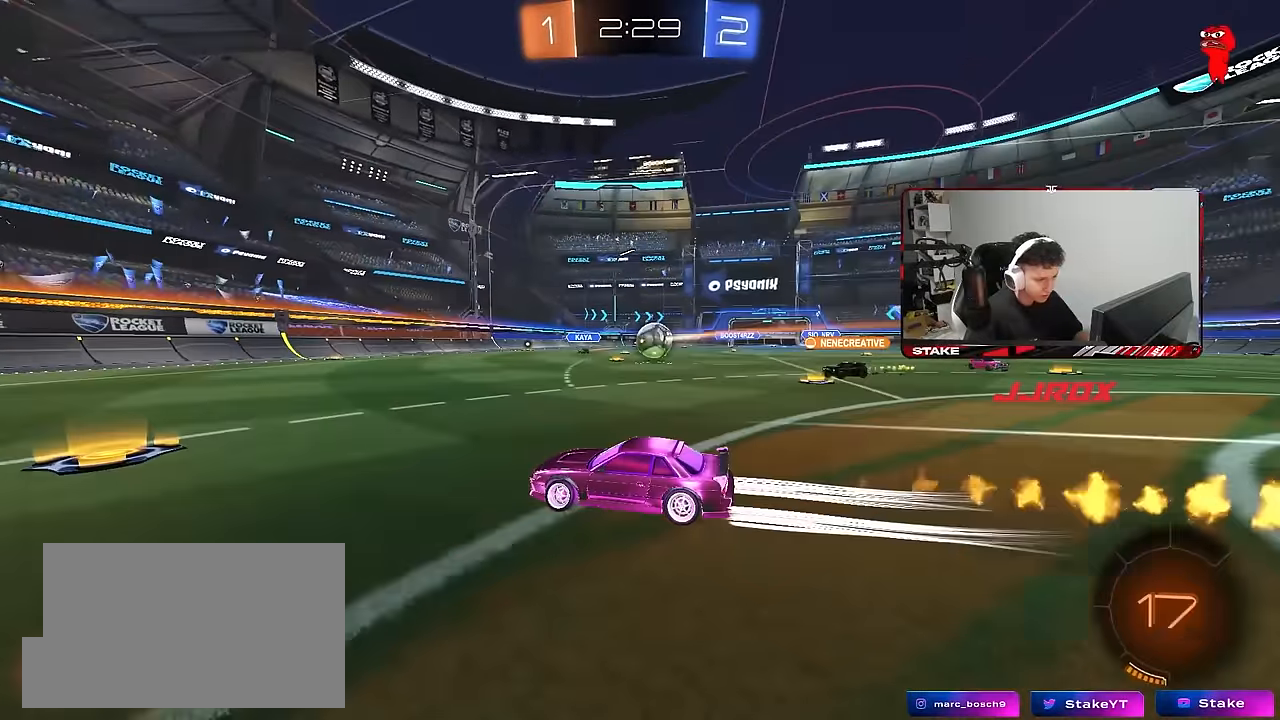
{"keys": ["a", "w"], "mouse": [], "mouse_move": "still", "events": [[67, "d", "down"], [117, "a", "down"], [117, "d", "up"], [117, "shift", "down"], [250, "shift", "up"]]}
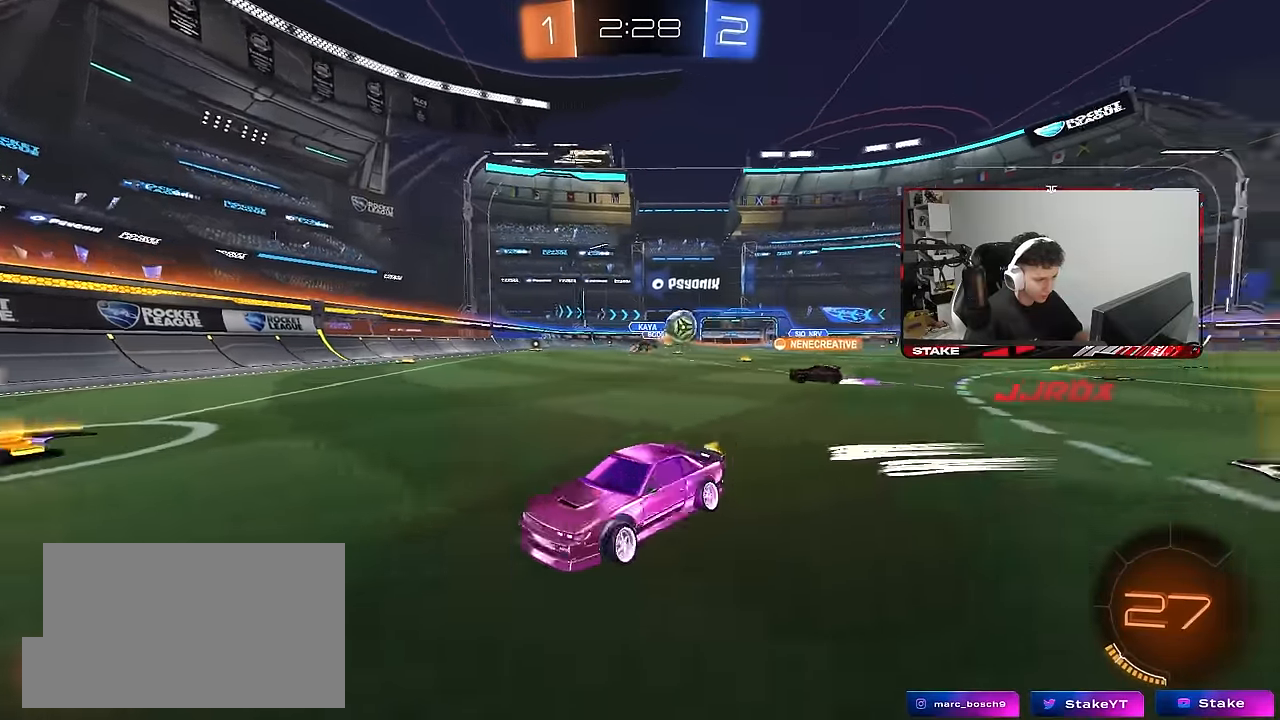
{"keys": ["a", "w"], "mouse": ["left"], "mouse_move": "still", "events": [[217, "shift", "down"], [267, "shift", "up"], [317, "mouse_left", "down"]]}
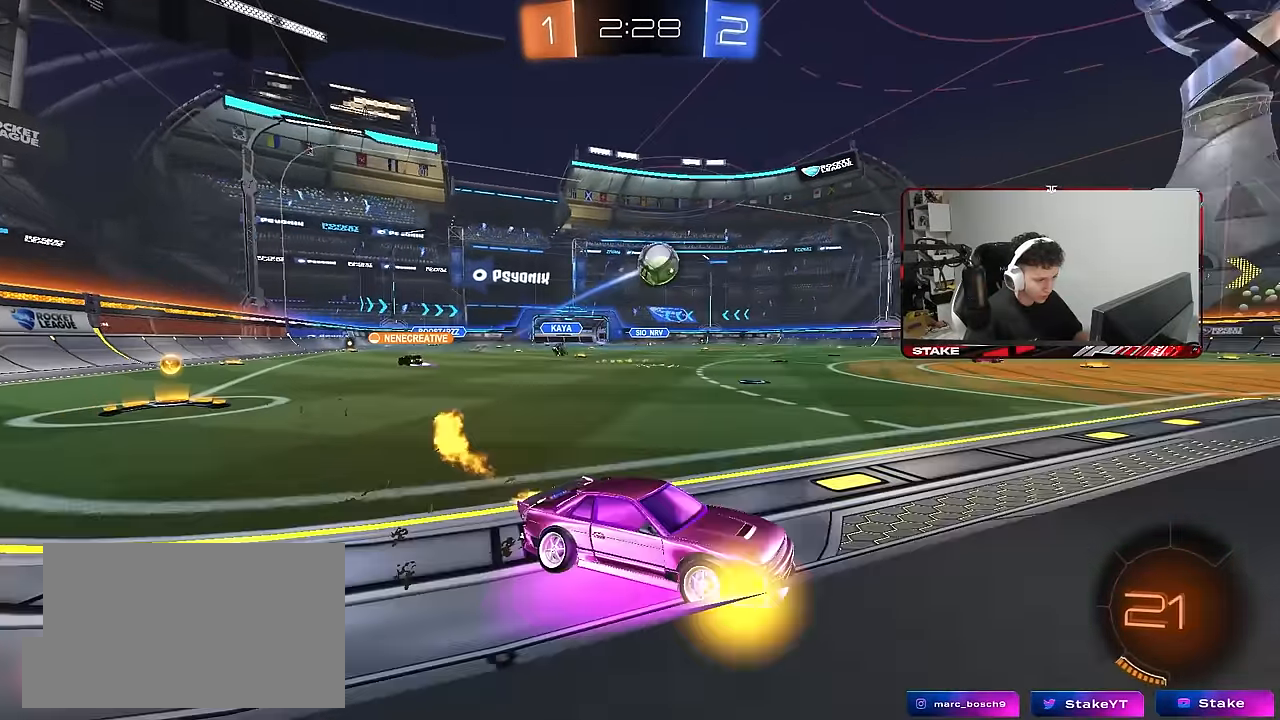
{"keys": ["a", "w"], "mouse": ["left"], "mouse_move": "still", "events": [[233, "a", "up"], [333, "a", "down"]]}
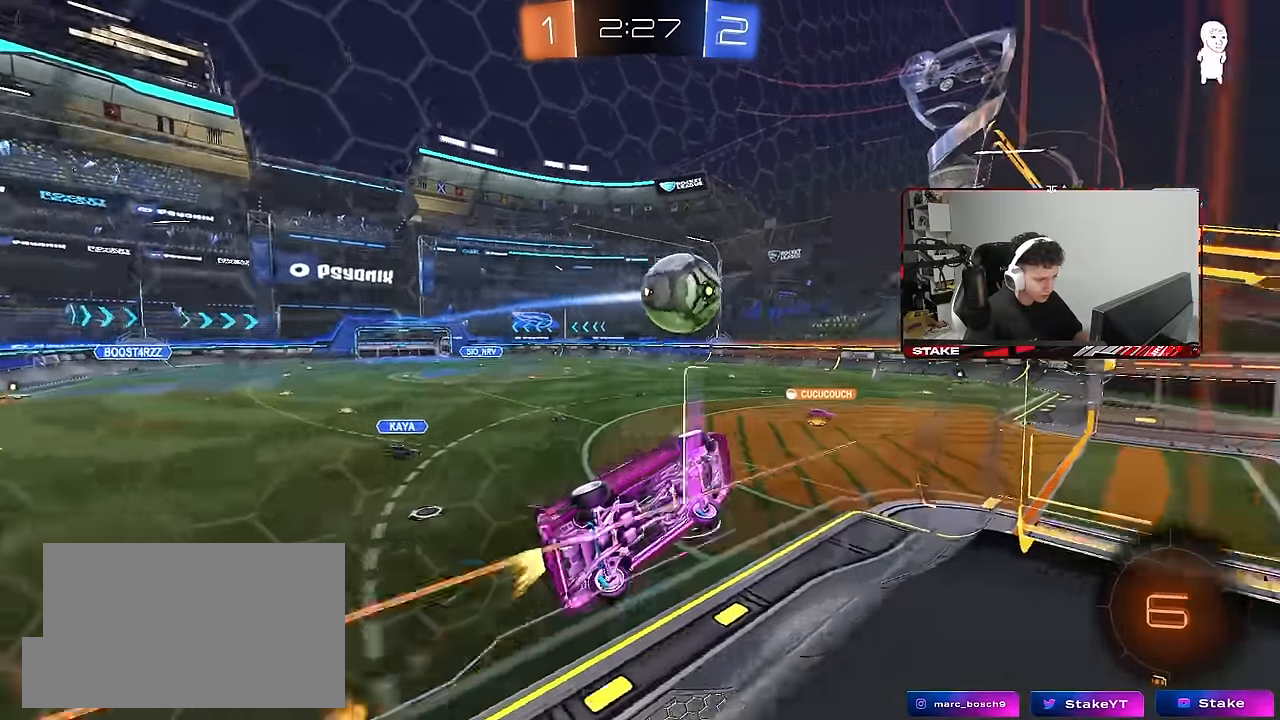
{"keys": ["a", "s", "shift"], "mouse": [], "events": [[17, "a", "up"], [17, "mouse_right", "down"], [17, "w", "up"], [117, "a", "down"], [117, "shift", "down"], [117, "w", "down"], [150, "mouse_right", "up"], [200, "mouse_right", "down"], [250, "s", "down"], [250, "w", "up"], [350, "mouse_left", "up"], [400, "mouse_right", "up"]]}
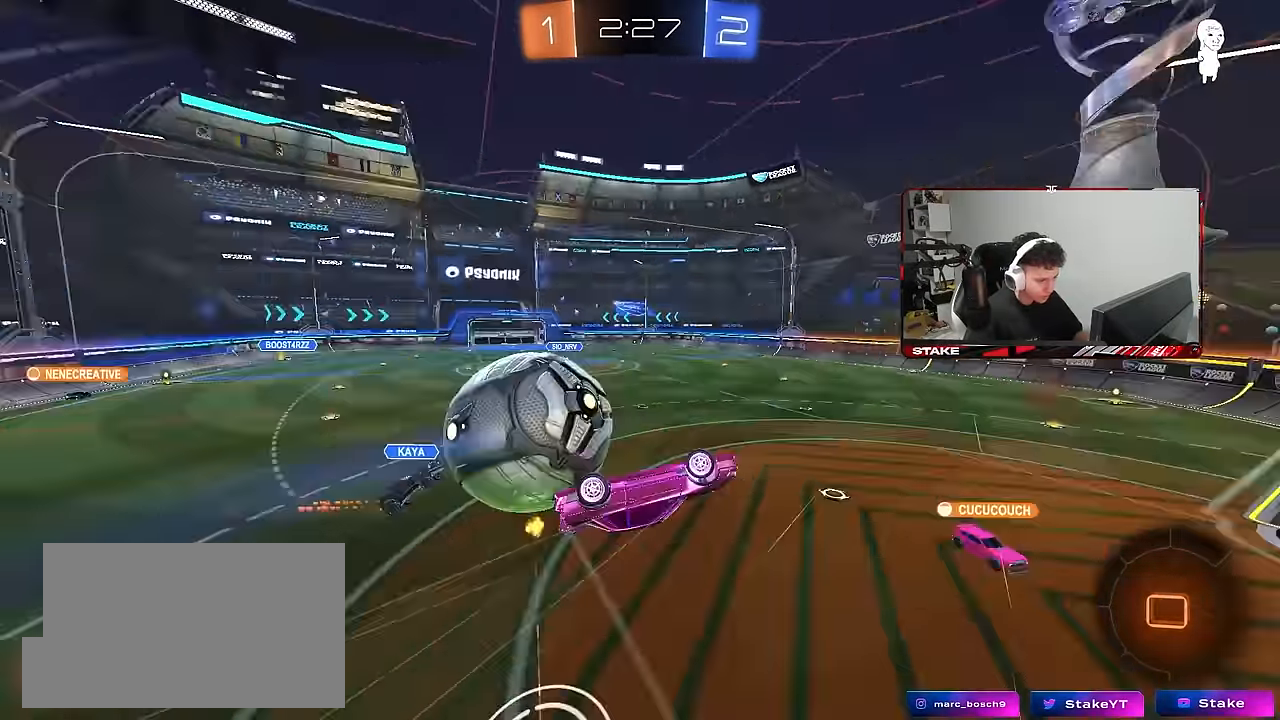
{"keys": ["d", "shift"], "mouse": [], "mouse_move": "still", "events": [[33, "s", "up"], [133, "shift", "up"], [217, "s", "down"], [450, "a", "up"], [450, "d", "down"], [500, "s", "up"], [500, "shift", "down"]]}
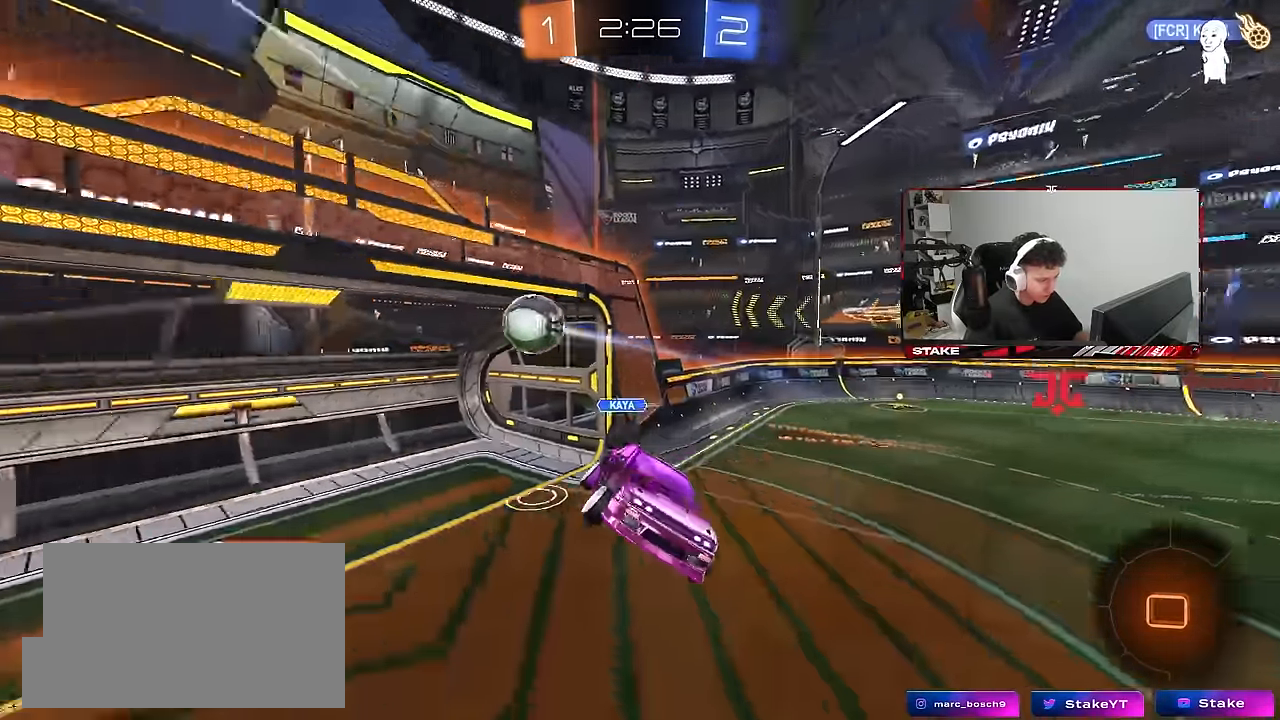
{"keys": [], "mouse": [], "mouse_move": "still", "events": [[200, "shift", "up"], [233, "d", "up"], [433, "shift", "down"], [467, "shift", "up"]]}
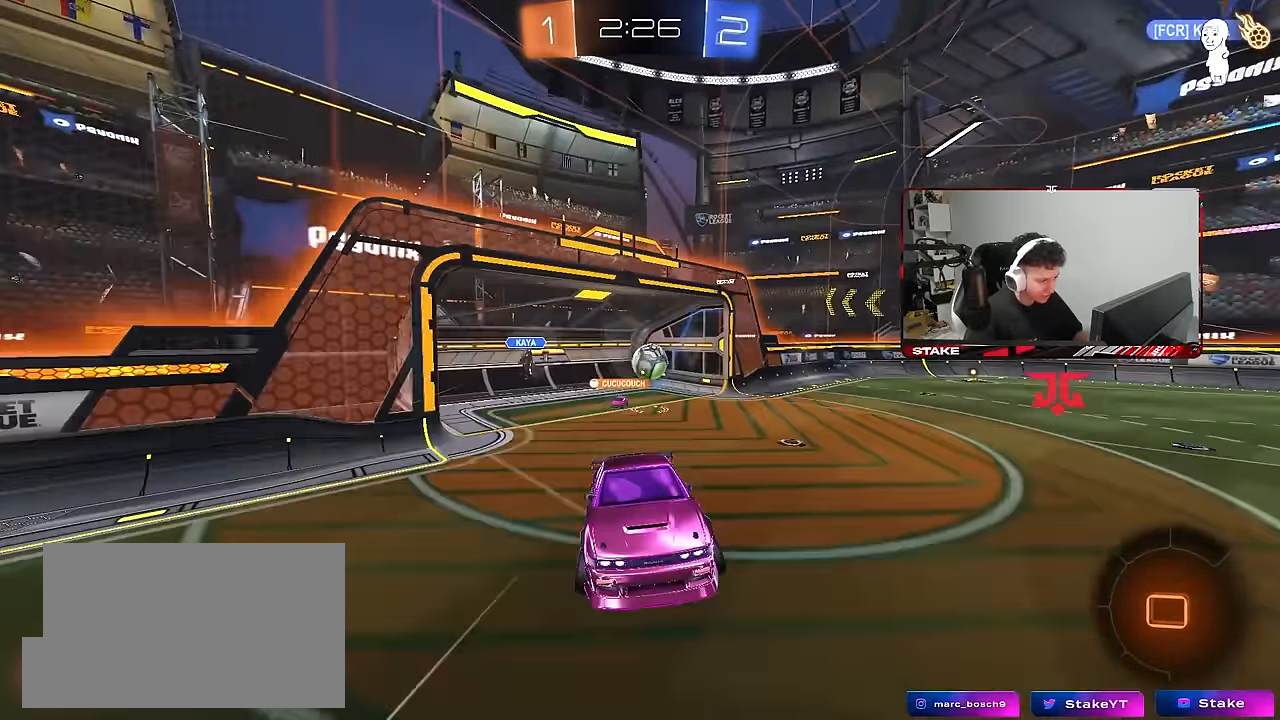
{"keys": ["d", "shift", "w"], "mouse": [], "mouse_move": "still", "events": [[17, "d", "down"], [17, "s", "down"], [117, "s", "up"], [350, "w", "down"], [450, "shift", "down"]]}
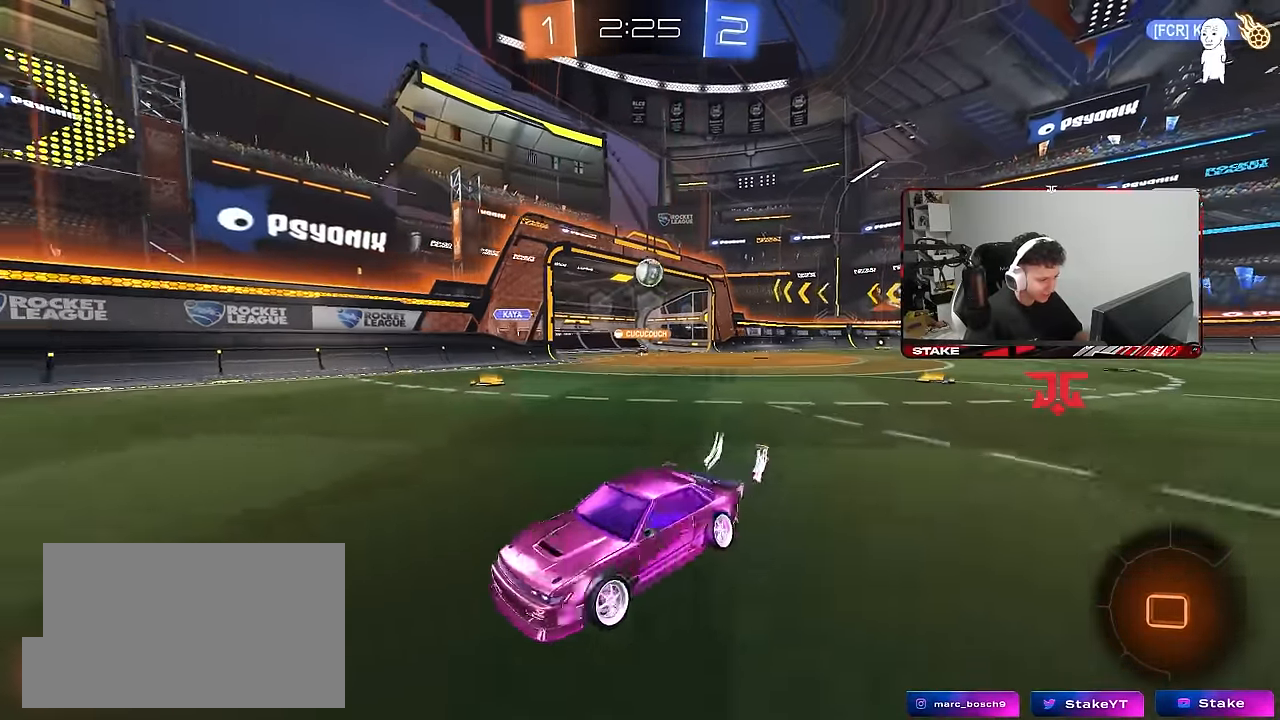
{"keys": ["a", "w"], "mouse": [], "mouse_move": "still", "events": [[33, "shift", "up"], [417, "d", "up"], [467, "a", "down"]]}
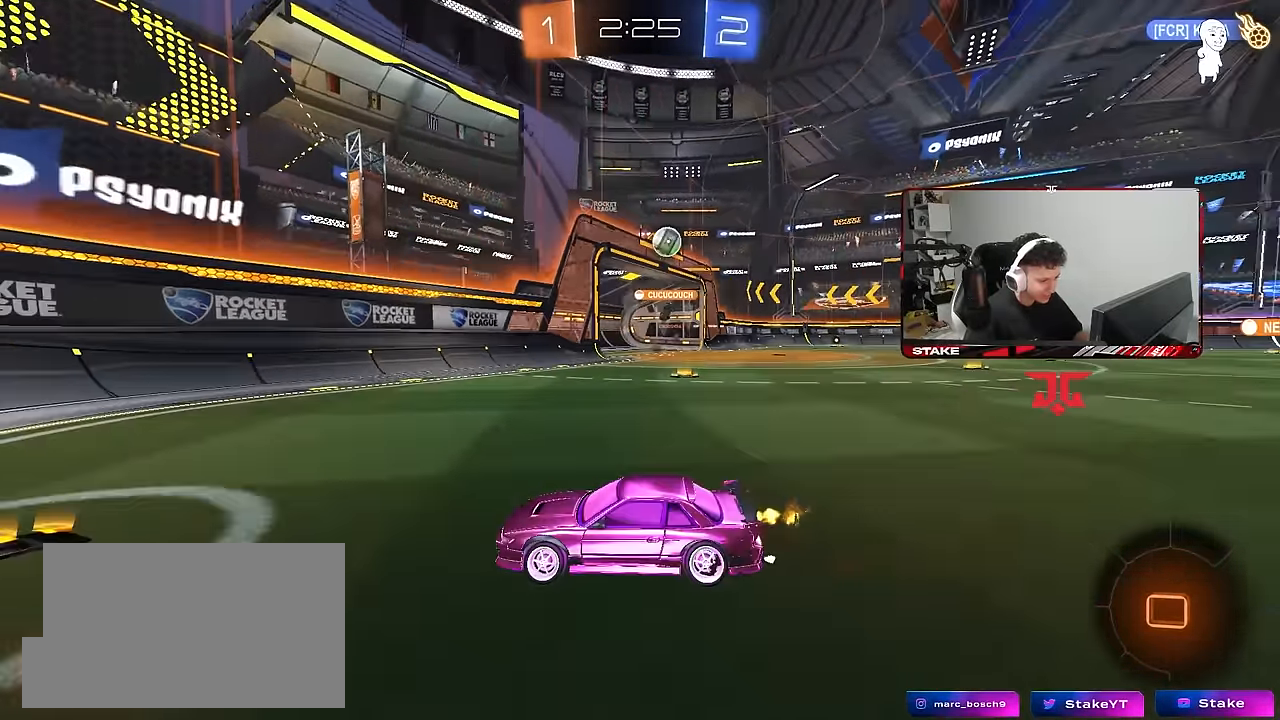
{"keys": ["d", "w"], "mouse": [], "mouse_move": "still", "events": [[150, "a", "up"], [150, "d", "down"], [200, "w", "up"], [433, "w", "down"]]}
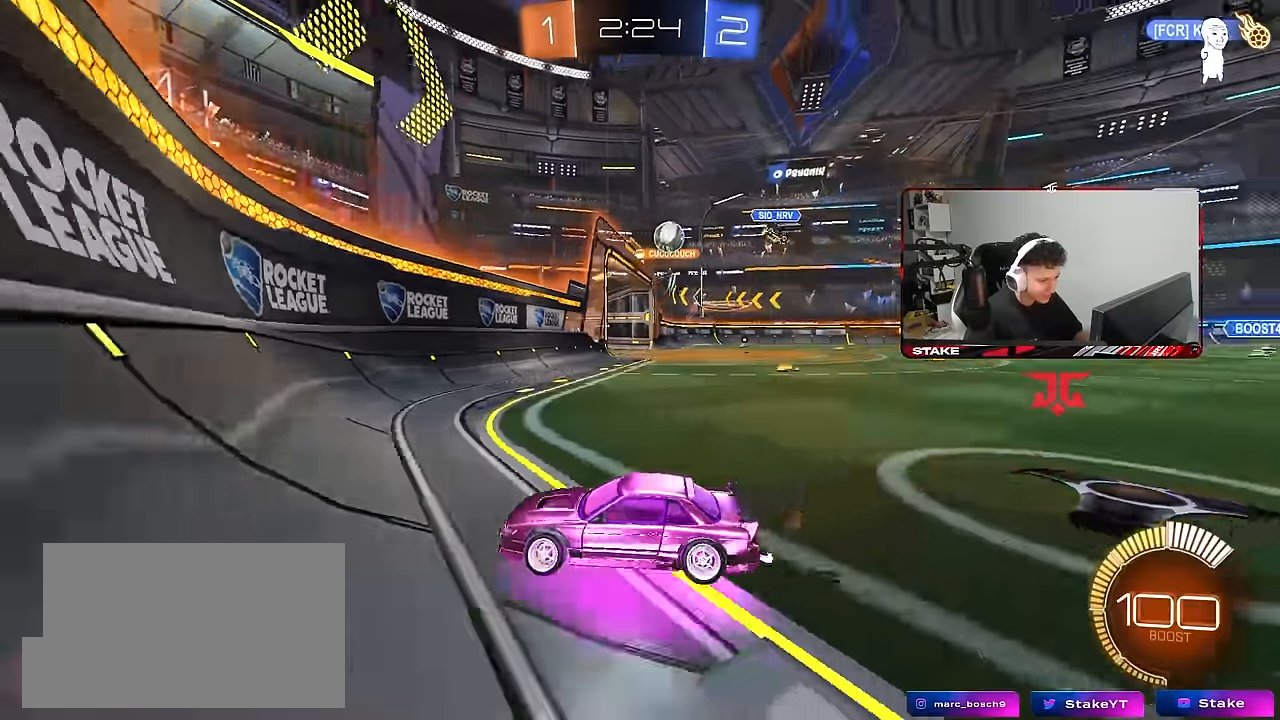
{"keys": ["w"], "mouse": [], "mouse_move": "still", "events": [[300, "shift", "down"], [450, "shift", "up"], [483, "d", "up"]]}
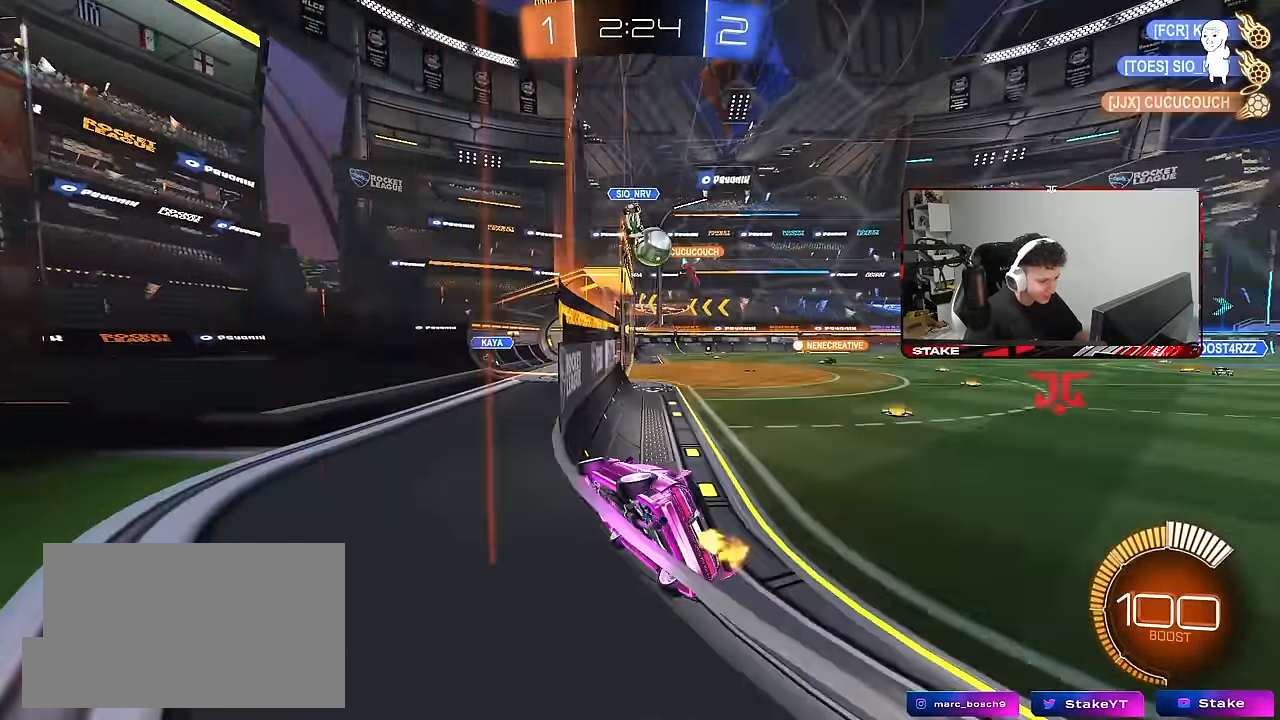
{"keys": ["a", "w"], "mouse": [], "mouse_move": "still", "events": [[83, "d", "down"], [183, "shift", "down"], [267, "shift", "up"], [317, "mouse_left", "down"], [450, "a", "down"], [450, "d", "up"], [500, "mouse_left", "up"]]}
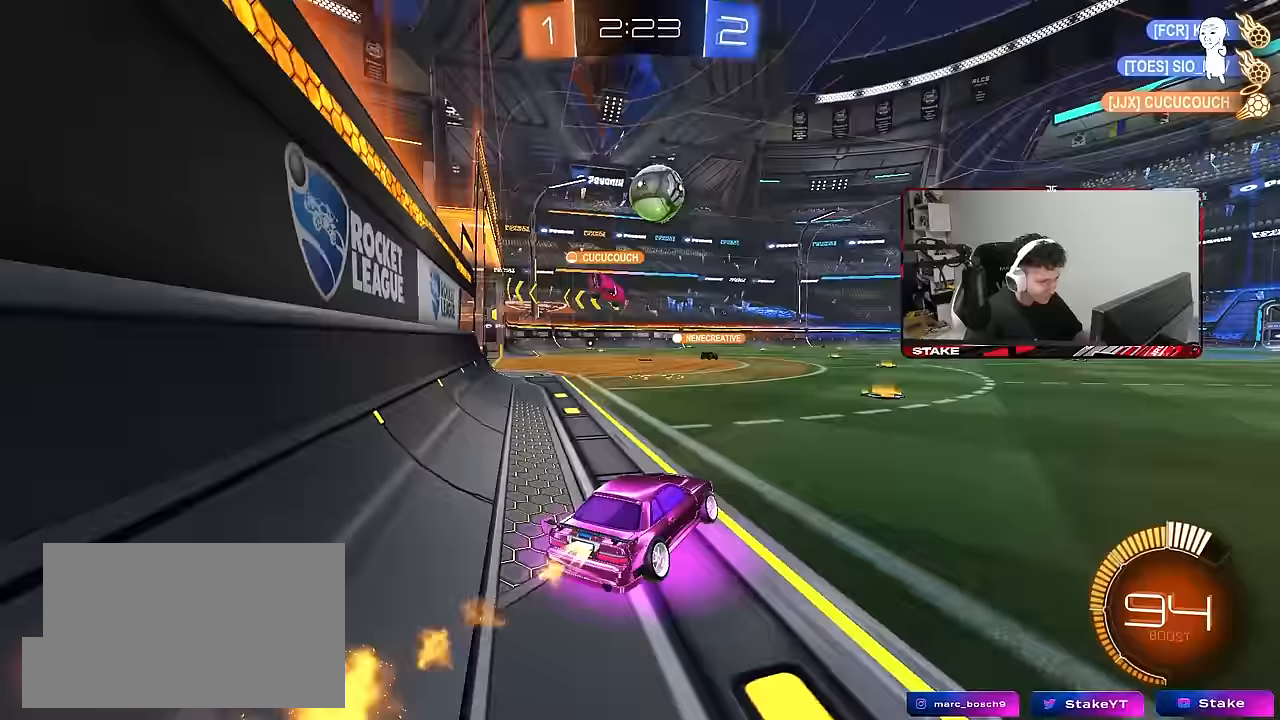
{"keys": [], "mouse": [], "mouse_move": "still", "events": [[100, "a", "up"], [100, "w", "up"], [150, "d", "down"], [200, "s", "down"], [283, "s", "up"], [333, "d", "up"]]}
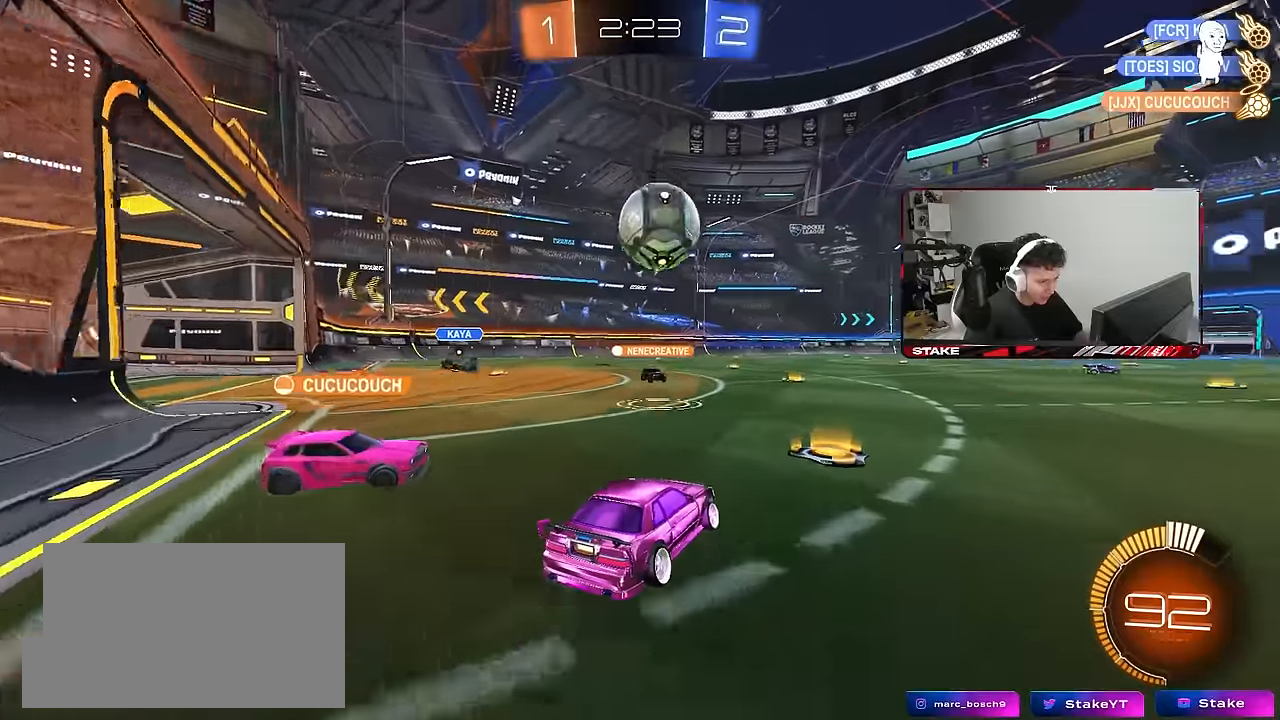
{"keys": ["d", "w"], "mouse": [], "mouse_move": "still", "events": [[67, "d", "down"], [117, "w", "down"], [167, "d", "up"], [483, "d", "down"]]}
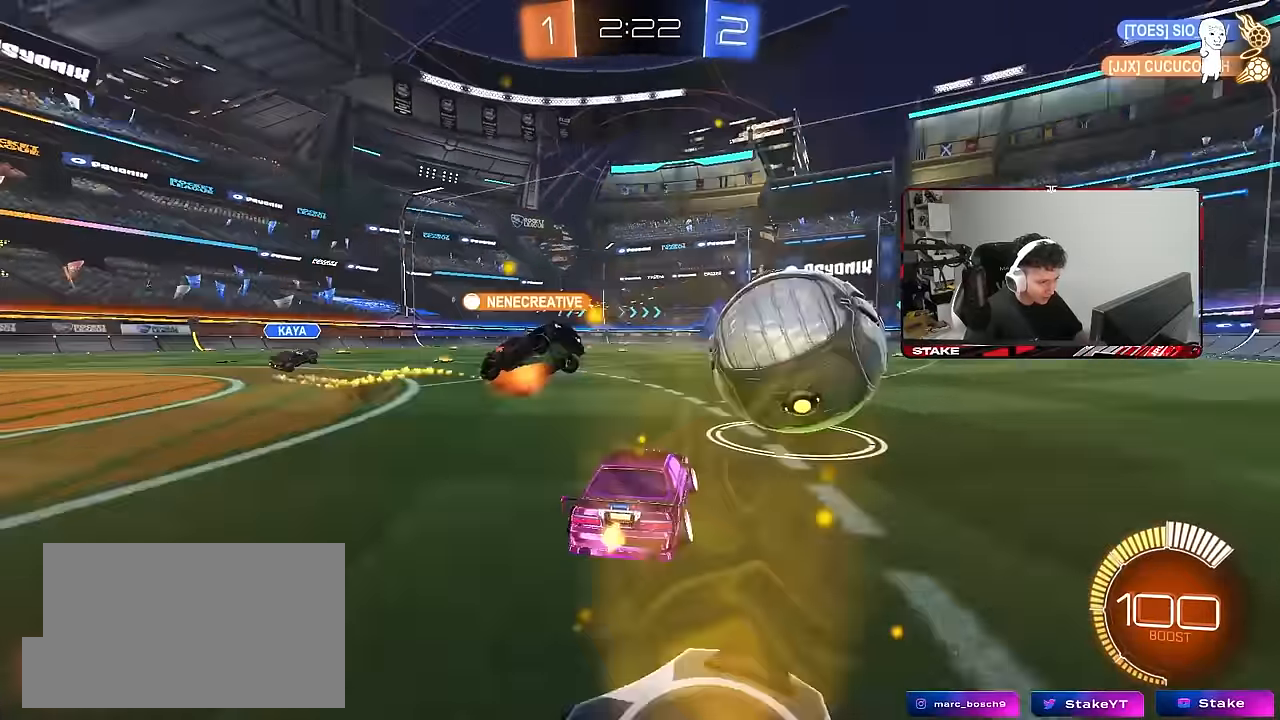
{"keys": ["a", "w"], "mouse": [], "mouse_move": "still", "events": [[33, "w", "up"], [133, "s", "down"], [267, "d", "up"], [317, "s", "up"], [450, "a", "down"], [450, "w", "down"]]}
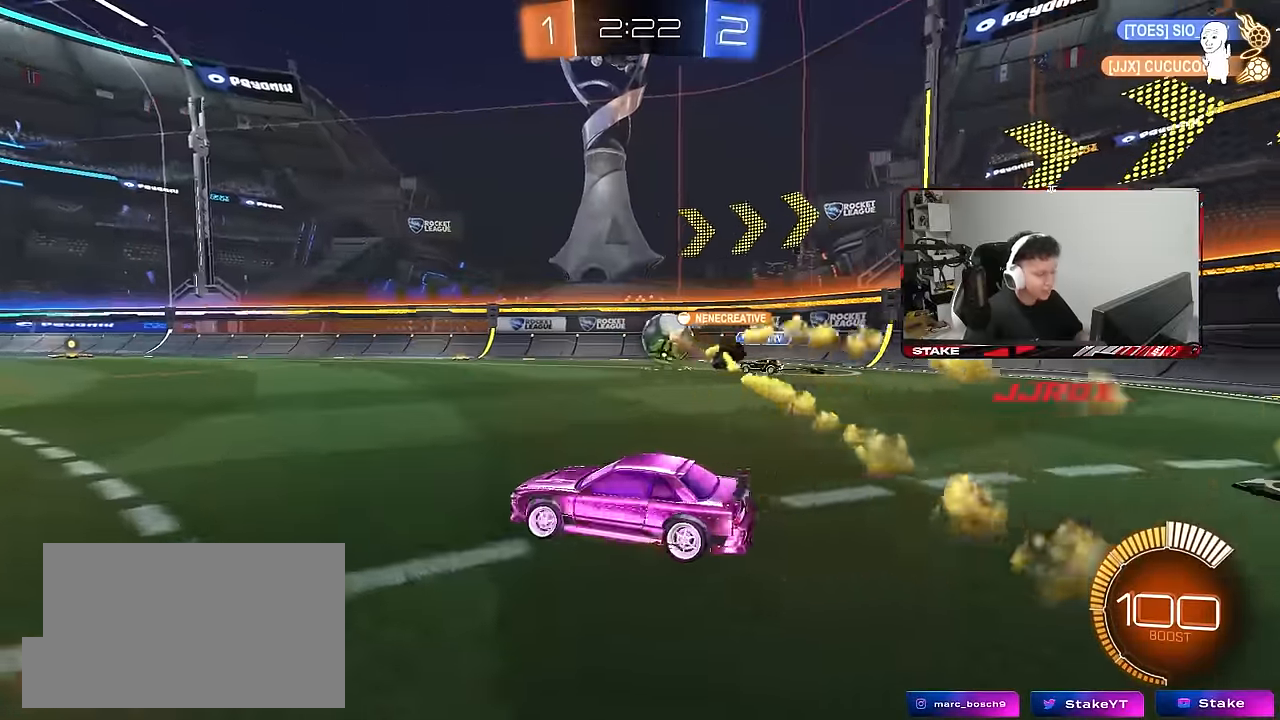
{"keys": ["a"], "mouse": [], "mouse_move": "still", "events": [[183, "a", "up"], [233, "w", "up"], [333, "a", "down"]]}
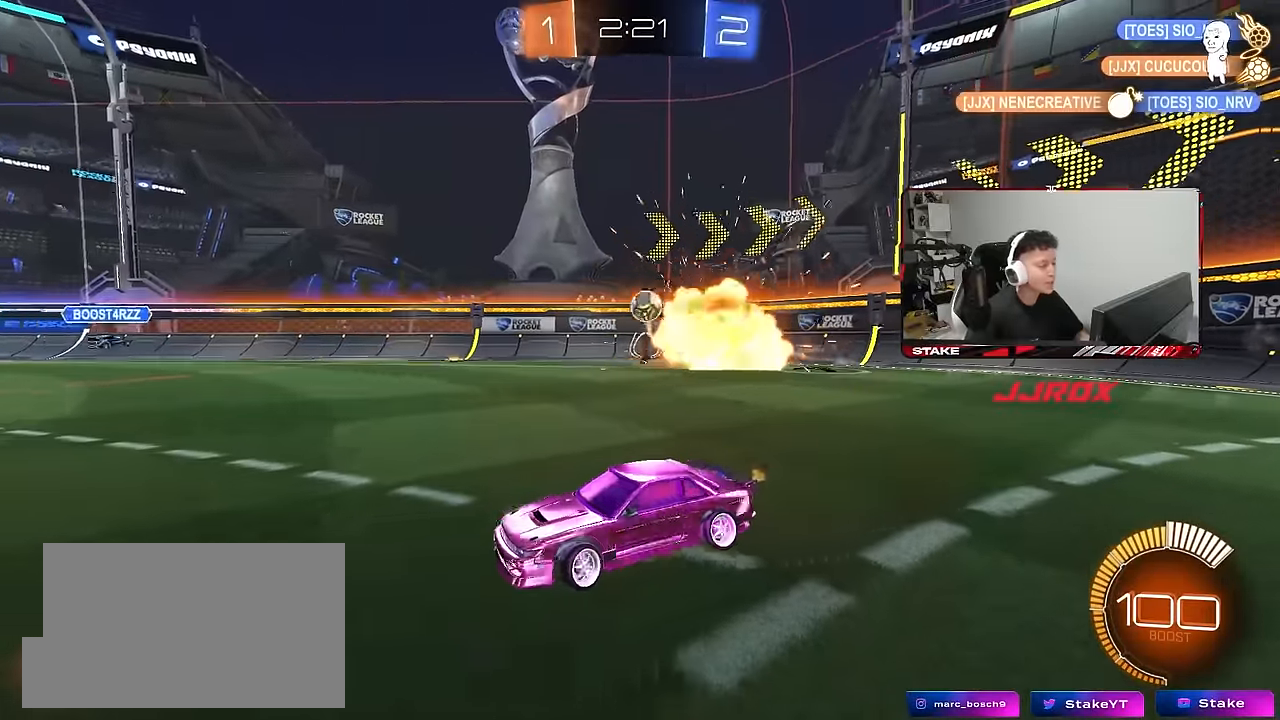
{"keys": ["a", "w"], "mouse": [], "mouse_move": "still", "events": [[167, "w", "down"]]}
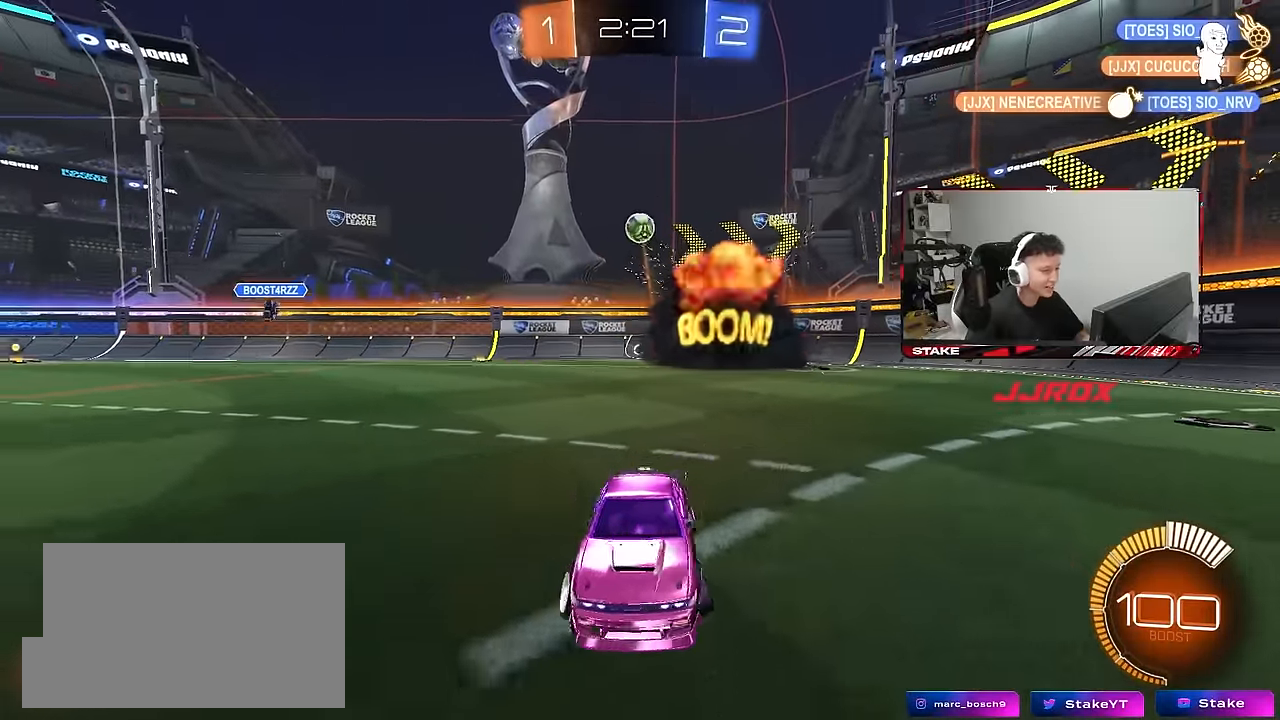
{"keys": ["w"], "mouse": [], "mouse_move": "still", "events": [[83, "a", "up"], [133, "d", "down"], [267, "a", "down"], [267, "shift", "down"], [317, "a", "up"], [367, "shift", "up"], [417, "d", "up"]]}
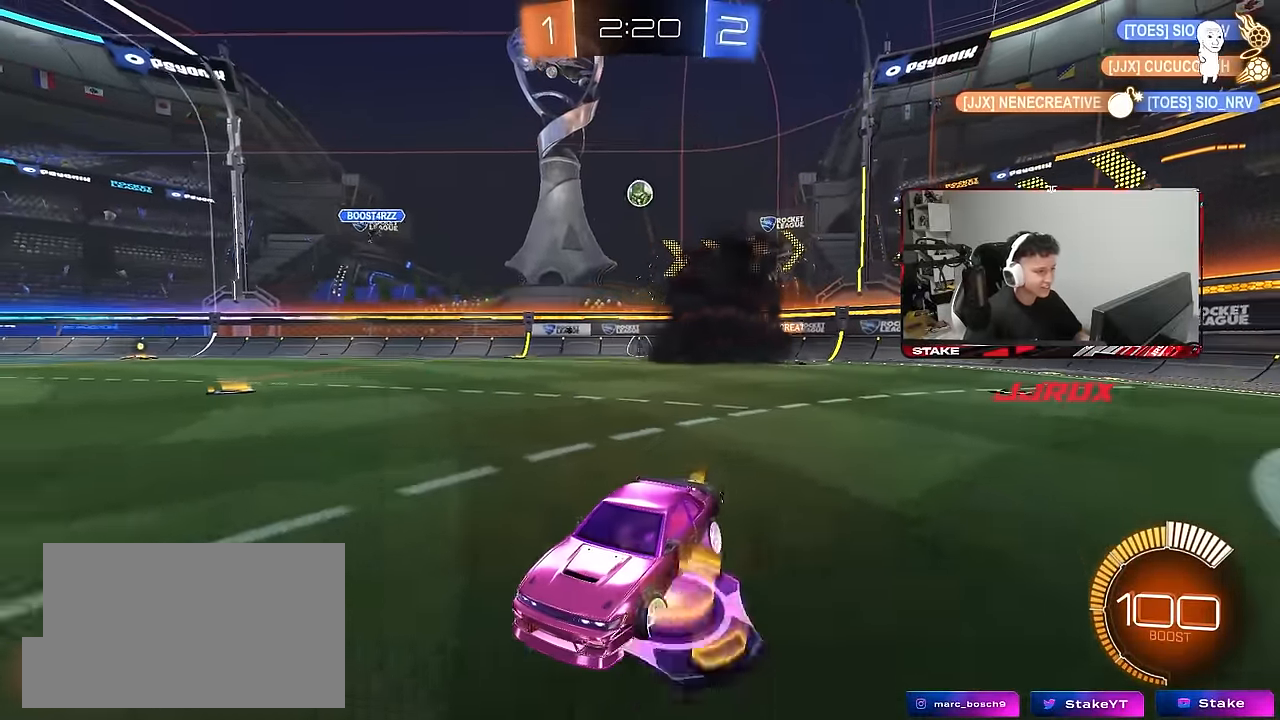
{"keys": ["a", "w"], "mouse": [], "mouse_move": "still", "events": [[100, "d", "down"], [200, "a", "down"], [200, "d", "up"], [283, "shift", "down"], [383, "shift", "up"]]}
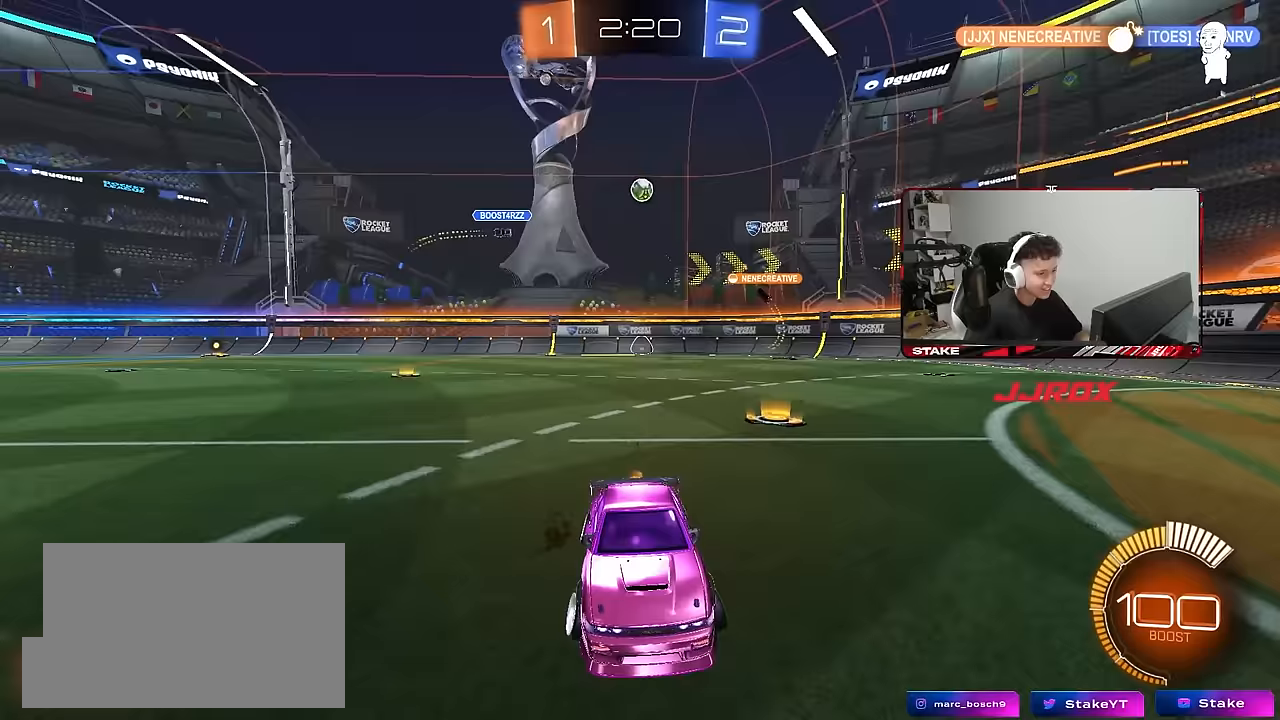
{"keys": ["w"], "mouse": [], "mouse_move": "still", "events": [[350, "a", "up"]]}
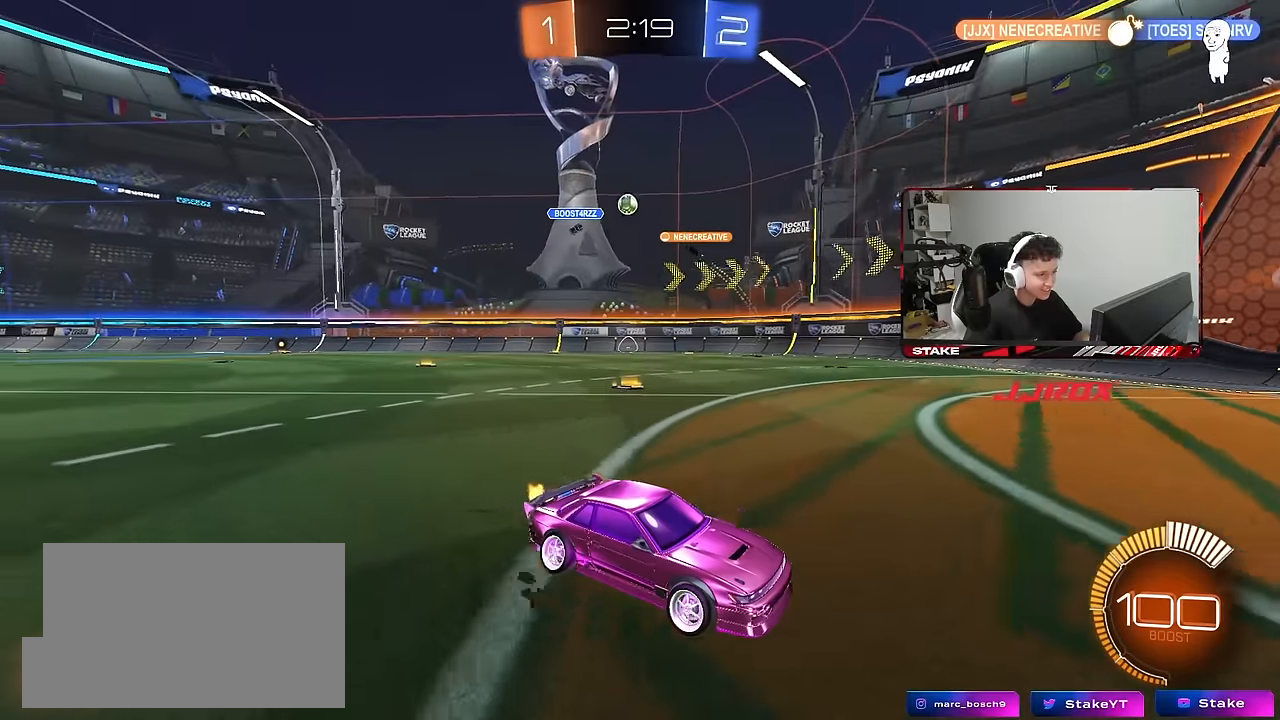
{"keys": ["a", "w"], "mouse": [], "mouse_move": "still", "events": [[83, "a", "down"], [267, "shift", "down"], [367, "shift", "up"]]}
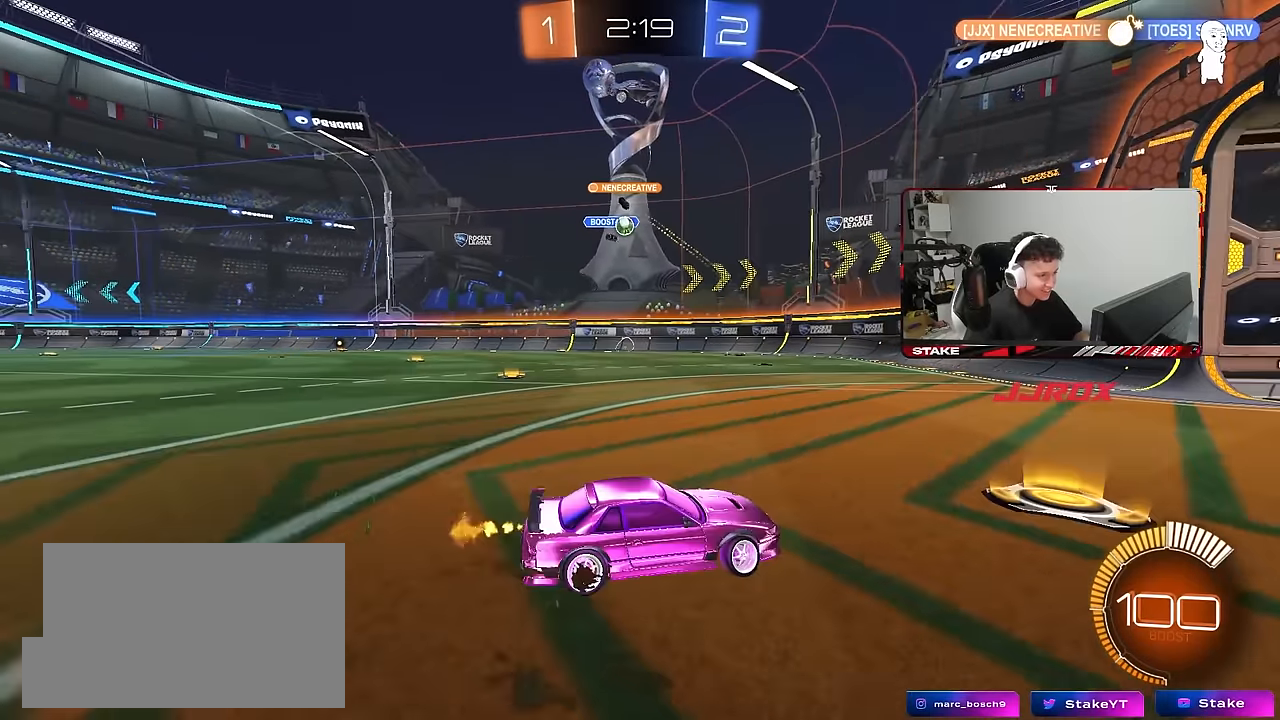
{"keys": ["d", "w"], "mouse": [], "mouse_move": "still", "events": [[150, "shift", "down"], [200, "shift", "up"], [283, "a", "up"], [283, "mouse_left", "down"], [333, "d", "down"], [467, "mouse_left", "up"]]}
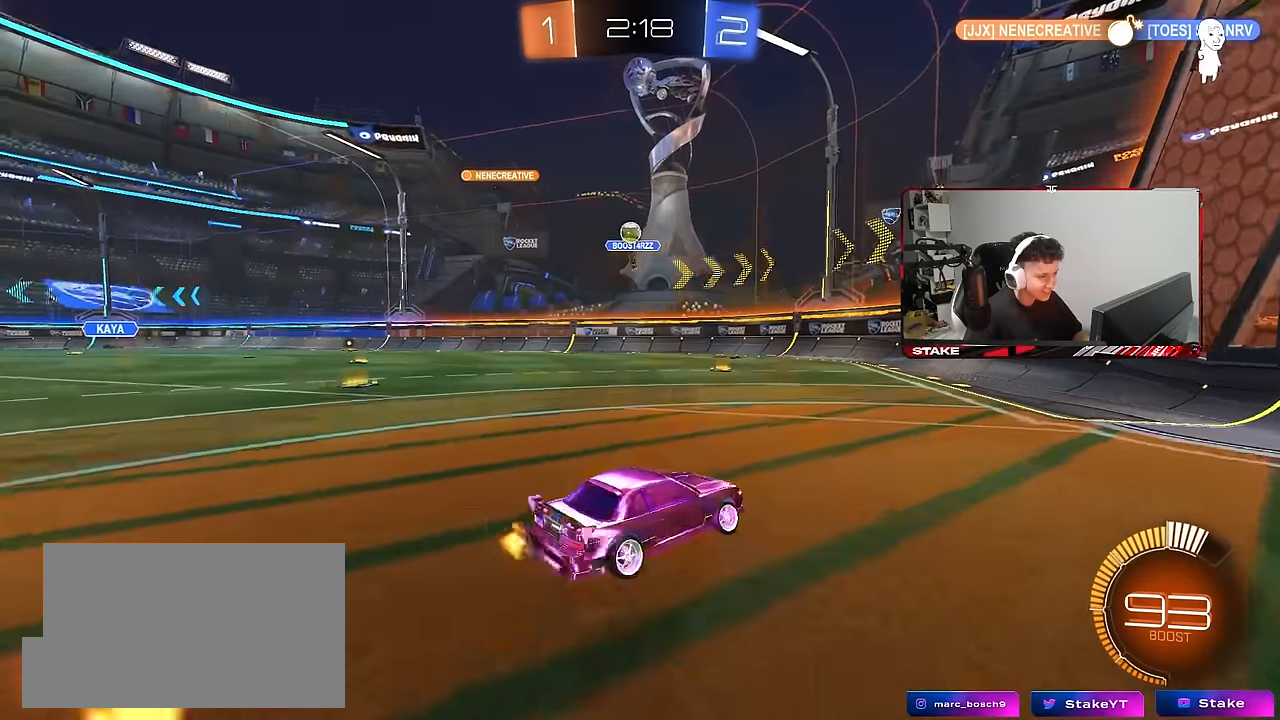
{"keys": ["a", "shift", "w"], "mouse": [], "mouse_move": "still", "events": [[117, "d", "up"], [200, "a", "down"], [200, "shift", "down"]]}
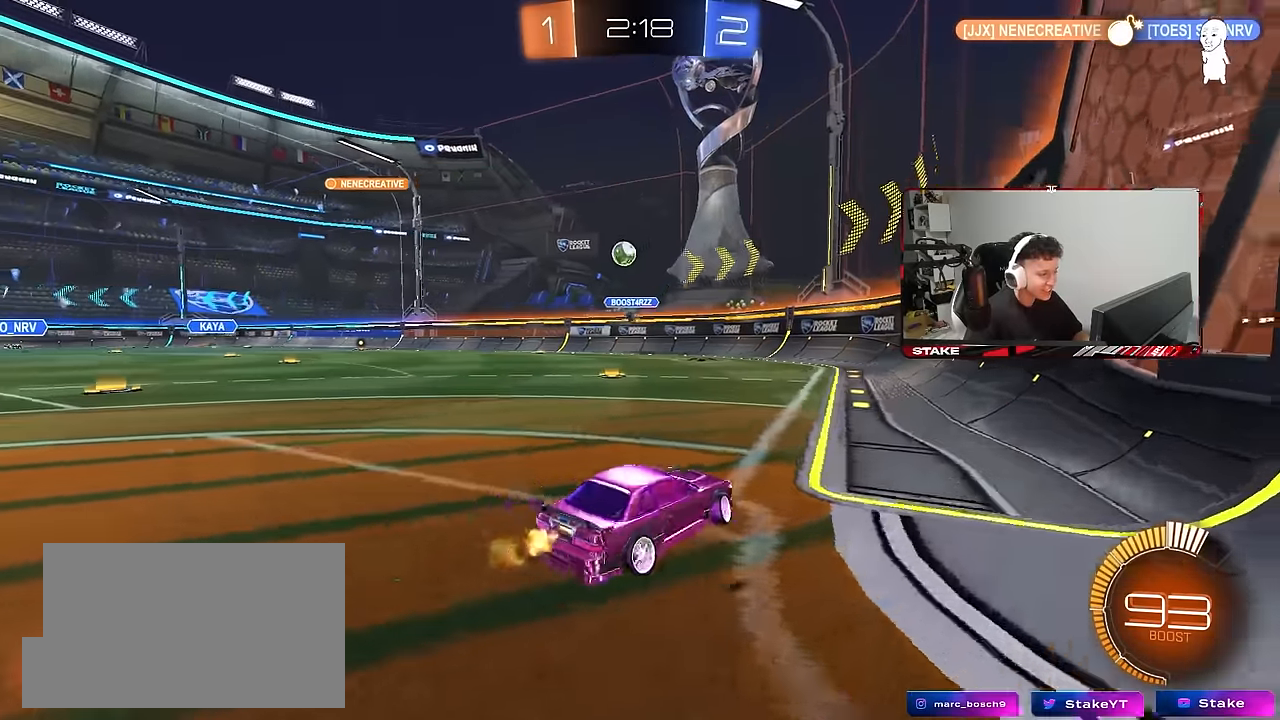
{"keys": ["w"], "mouse": [], "mouse_move": "still", "events": [[83, "w", "up"], [183, "d", "down"], [183, "s", "down"], [183, "shift", "up"], [233, "a", "up"], [367, "d", "up"], [367, "s", "up"], [500, "w", "down"]]}
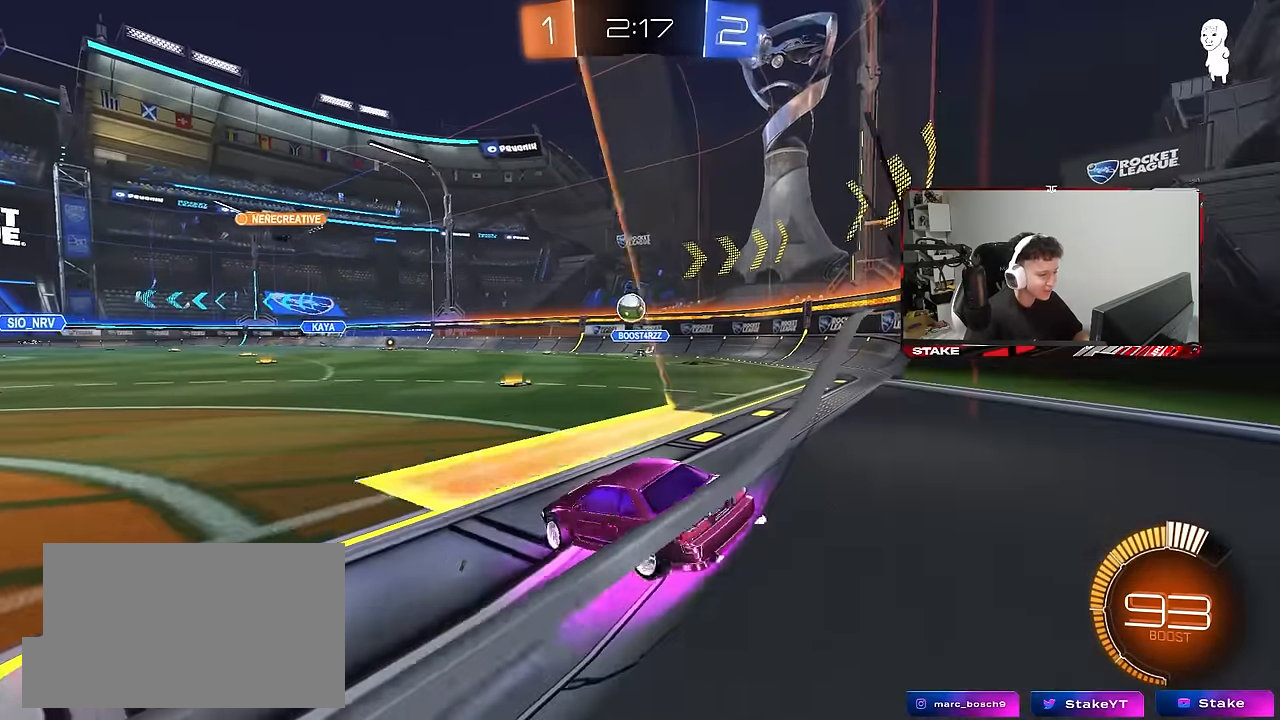
{"keys": ["a", "w"], "mouse": [], "mouse_move": "still", "events": [[150, "a", "down"], [283, "a", "up"], [283, "d", "down"], [383, "w", "up"], [433, "d", "up"], [467, "a", "down"], [467, "w", "down"]]}
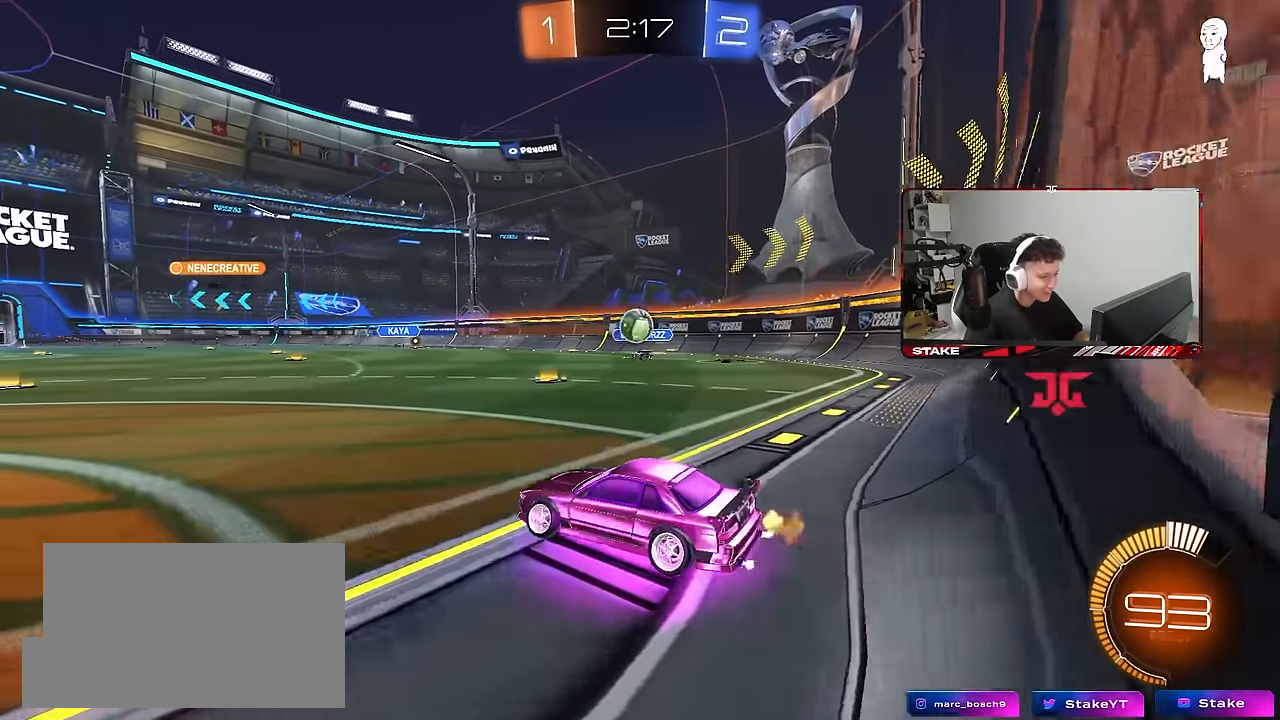
{"keys": ["a", "s", "shift"], "mouse": ["right"], "mouse_move": "still", "events": [[117, "w", "up"], [167, "a", "up"], [250, "d", "down"], [300, "mouse_right", "down"], [300, "s", "down"], [483, "a", "down"], [483, "d", "up"], [483, "shift", "down"]]}
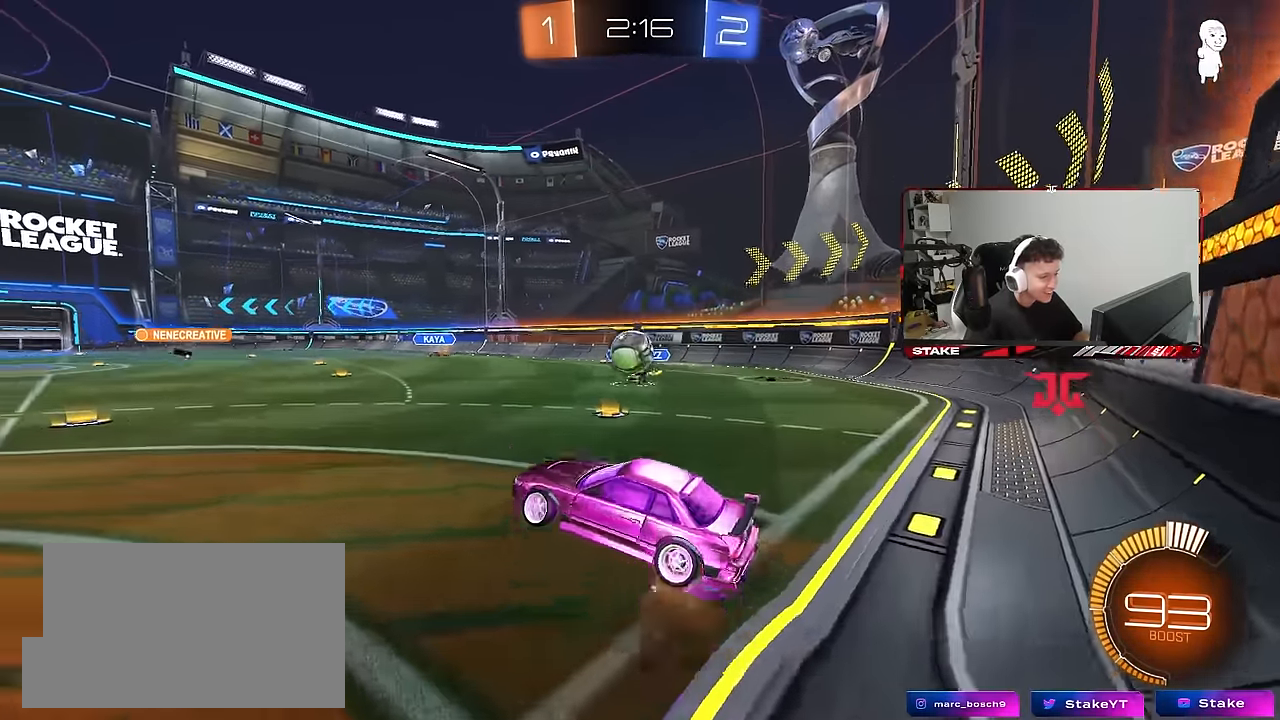
{"keys": ["a", "w"], "mouse": [], "mouse_move": "still", "events": [[33, "mouse_left", "down"], [33, "mouse_right", "up"], [33, "s", "up"], [183, "d", "down"], [183, "mouse_left", "up"], [183, "shift", "up"], [183, "w", "down"], [217, "a", "up"], [217, "mouse_left", "down"], [267, "d", "up"], [267, "w", "up"], [317, "a", "down"], [317, "mouse_left", "up"], [417, "w", "down"]]}
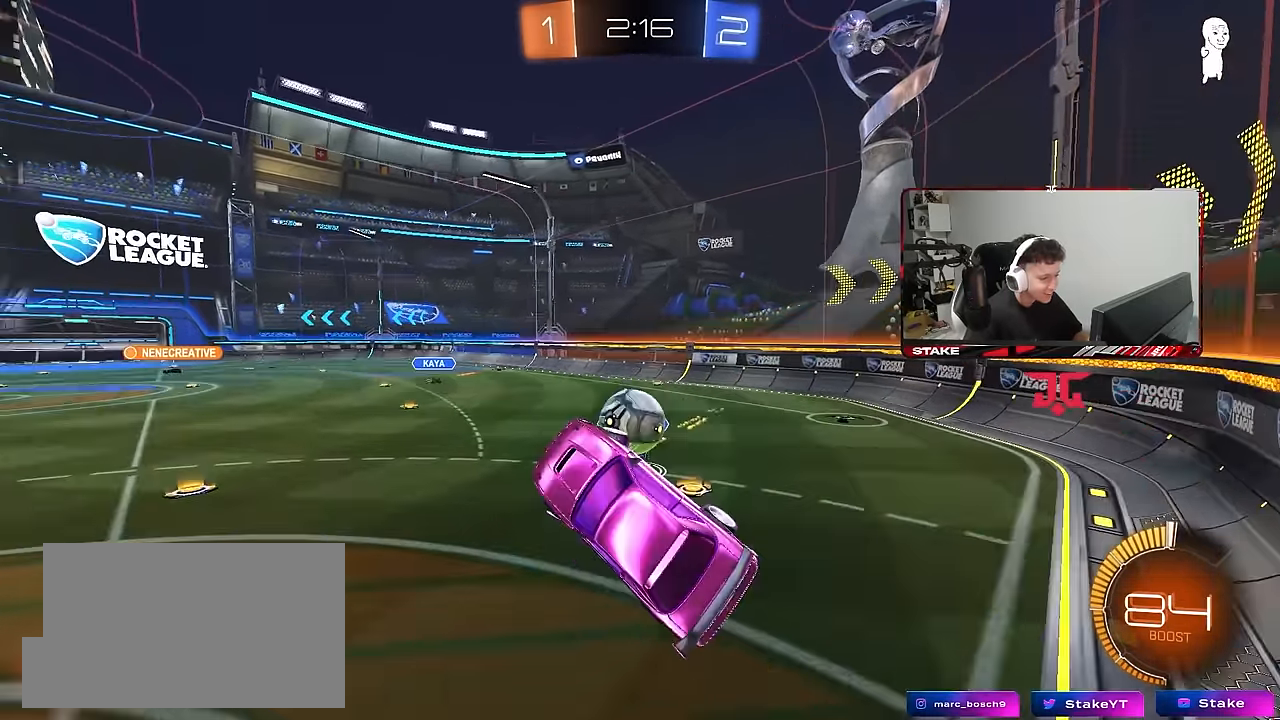
{"keys": ["a", "shift"], "mouse": ["left"], "mouse_move": "still", "events": [[100, "w", "up"], [233, "mouse_left", "down"], [283, "shift", "down"], [333, "s", "down"], [467, "s", "up"]]}
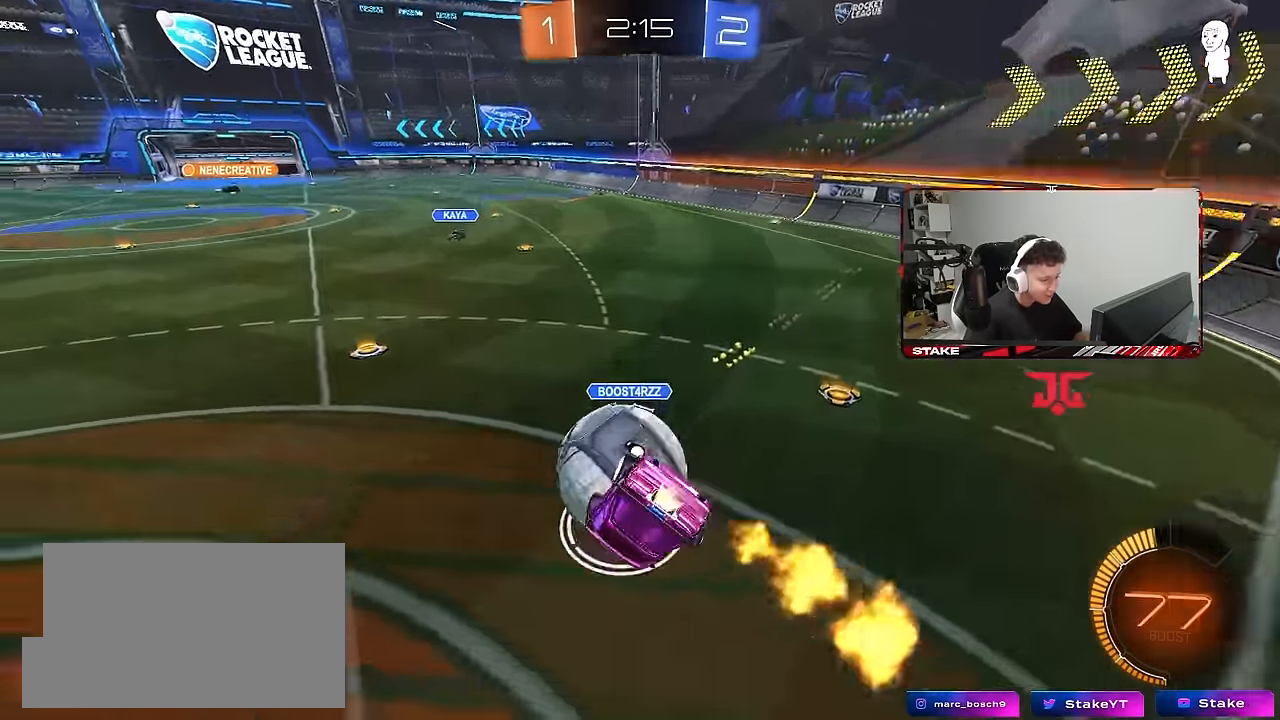
{"keys": ["d", "s", "shift"], "mouse": [], "mouse_move": "still", "events": [[17, "a", "up"], [117, "mouse_right", "down"], [117, "w", "down"], [217, "s", "down"], [217, "w", "up"], [250, "d", "down"], [300, "mouse_right", "up"], [350, "mouse_left", "up"]]}